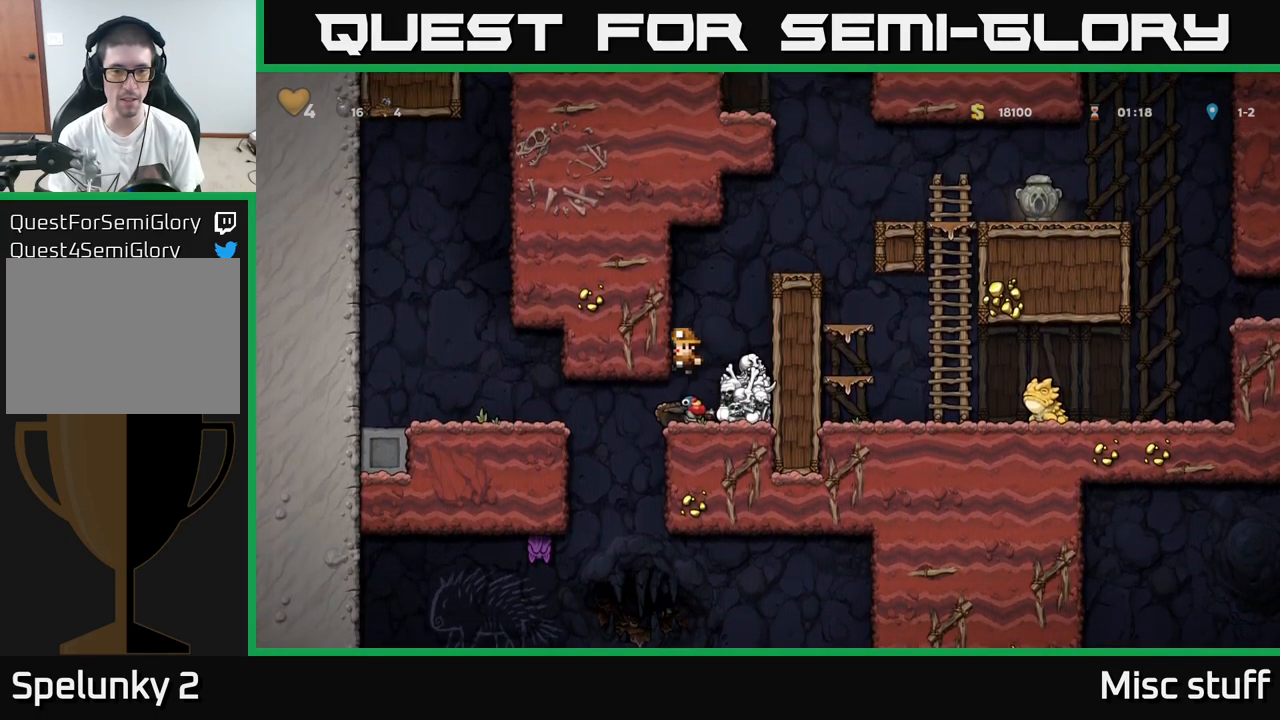
Gameplay with a controller (Xbox layout); each line is a JSON object with the inputs held at the frame after it. "events" lists button and stick changes between this image and that frame as [ms after this image, input, new state], when the widget could be followed in between. Not read: right_stick.
{"buttons": ["DPAD_LEFT"], "left_stick": "center", "events": [[434, "DPAD_LEFT", "down"]]}
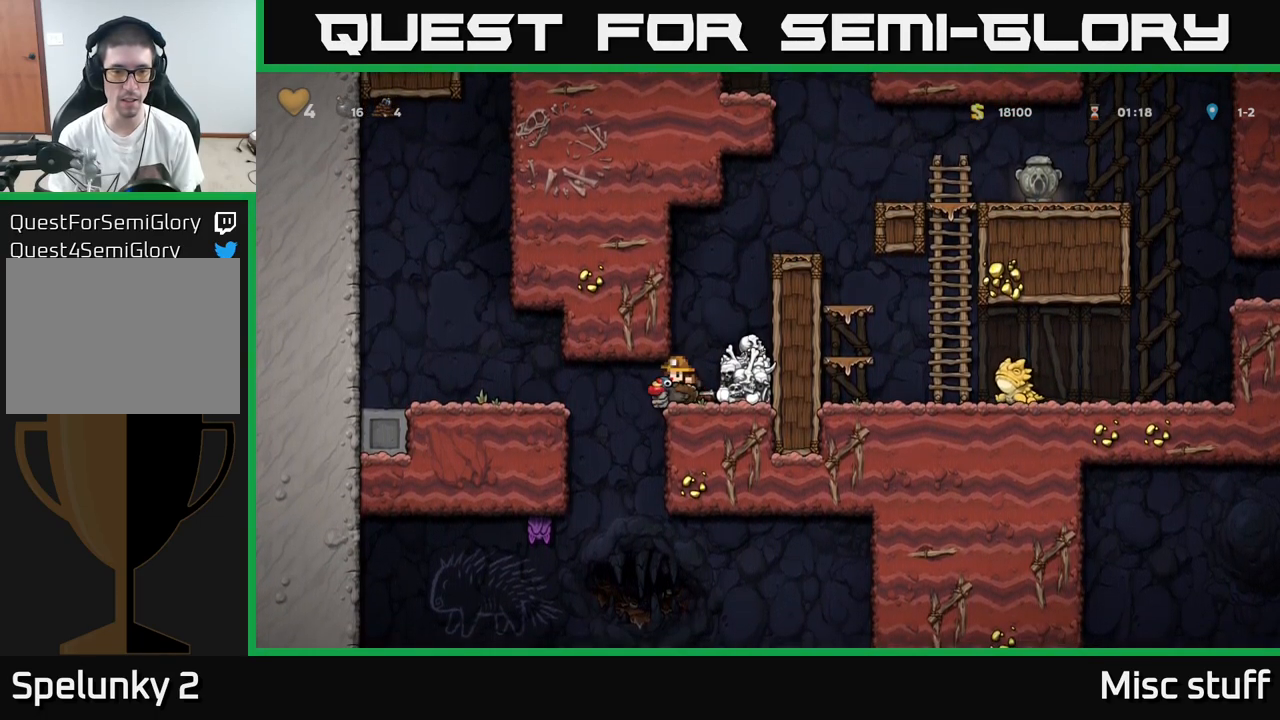
{"buttons": ["A", "DPAD_RIGHT"], "left_stick": "center", "events": [[50, "DPAD_LEFT", "up"], [117, "DPAD_DOWN", "down"], [134, "DPAD_RIGHT", "down"], [150, "DPAD_DOWN", "up"], [317, "A", "down"], [350, "DPAD_DOWN", "down"], [384, "A", "up"], [384, "DPAD_DOWN", "up"], [484, "A", "down"]]}
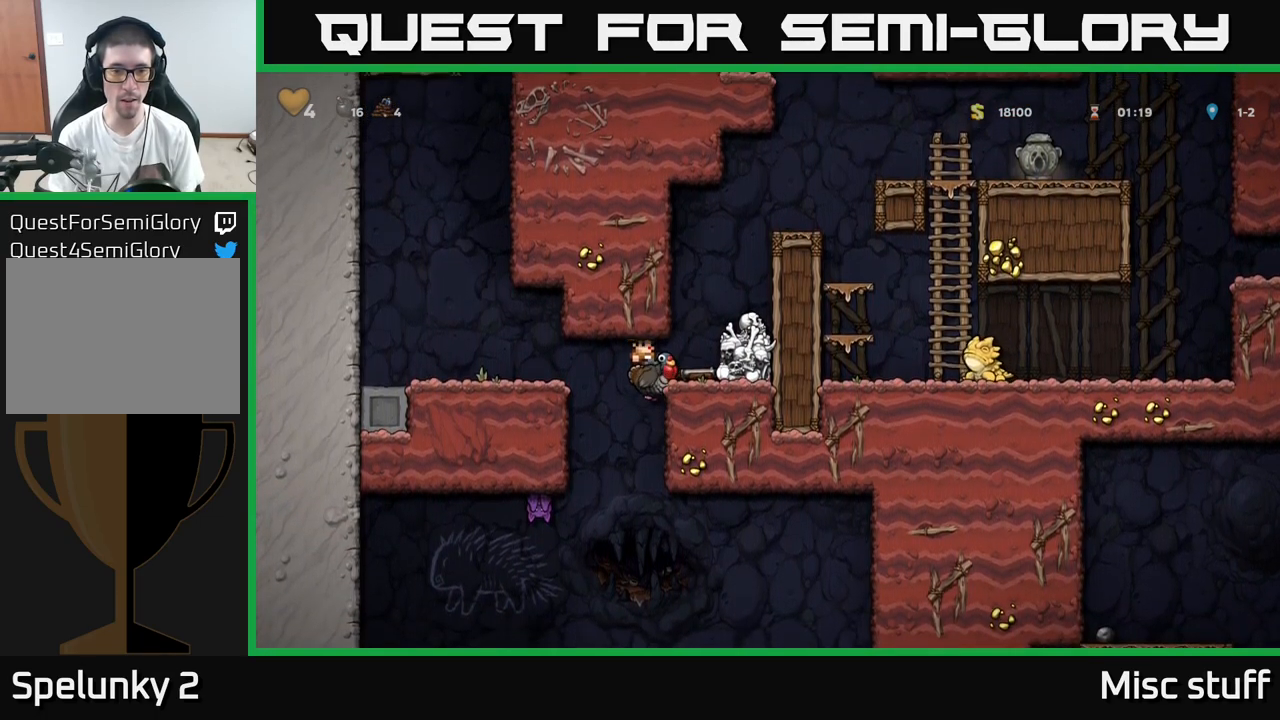
{"buttons": ["A", "DPAD_UP", "DPAD_RIGHT"], "left_stick": "center", "events": [[33, "DPAD_UP", "down"], [100, "A", "up"], [233, "DPAD_UP", "up"], [316, "A", "down"], [483, "DPAD_UP", "down"]]}
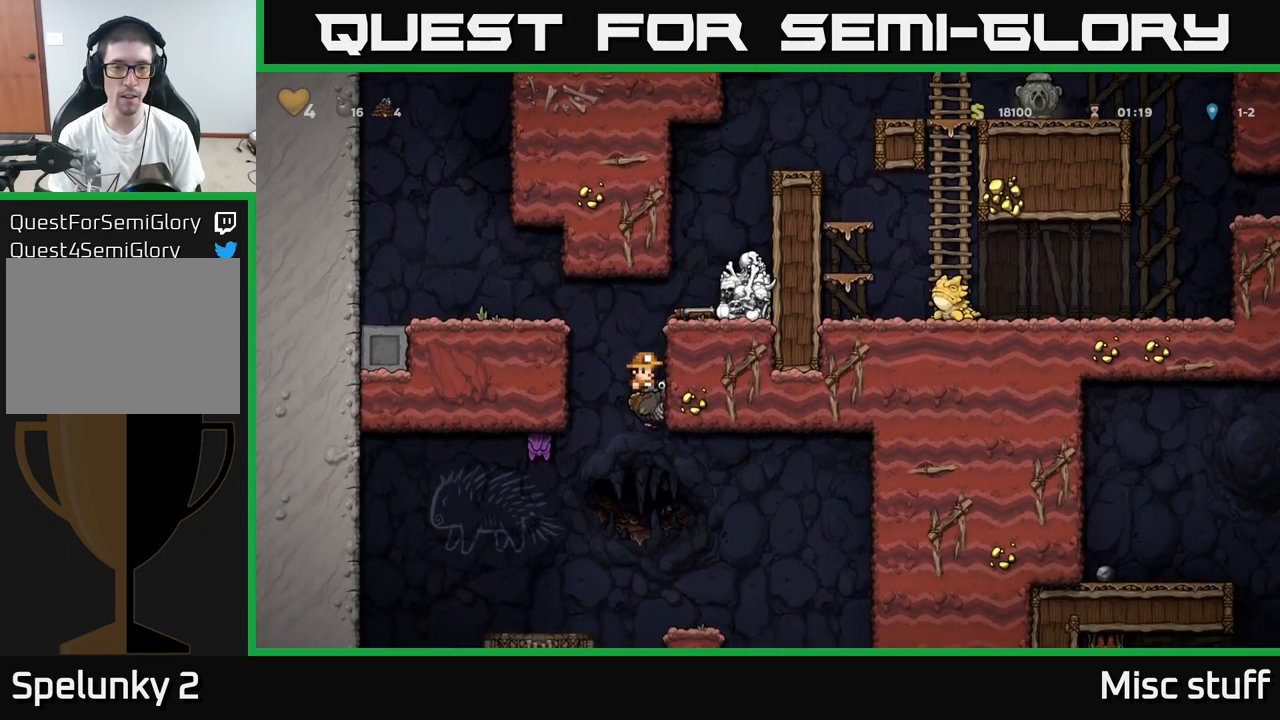
{"buttons": ["A", "DPAD_UP", "DPAD_RIGHT"], "left_stick": "center", "events": []}
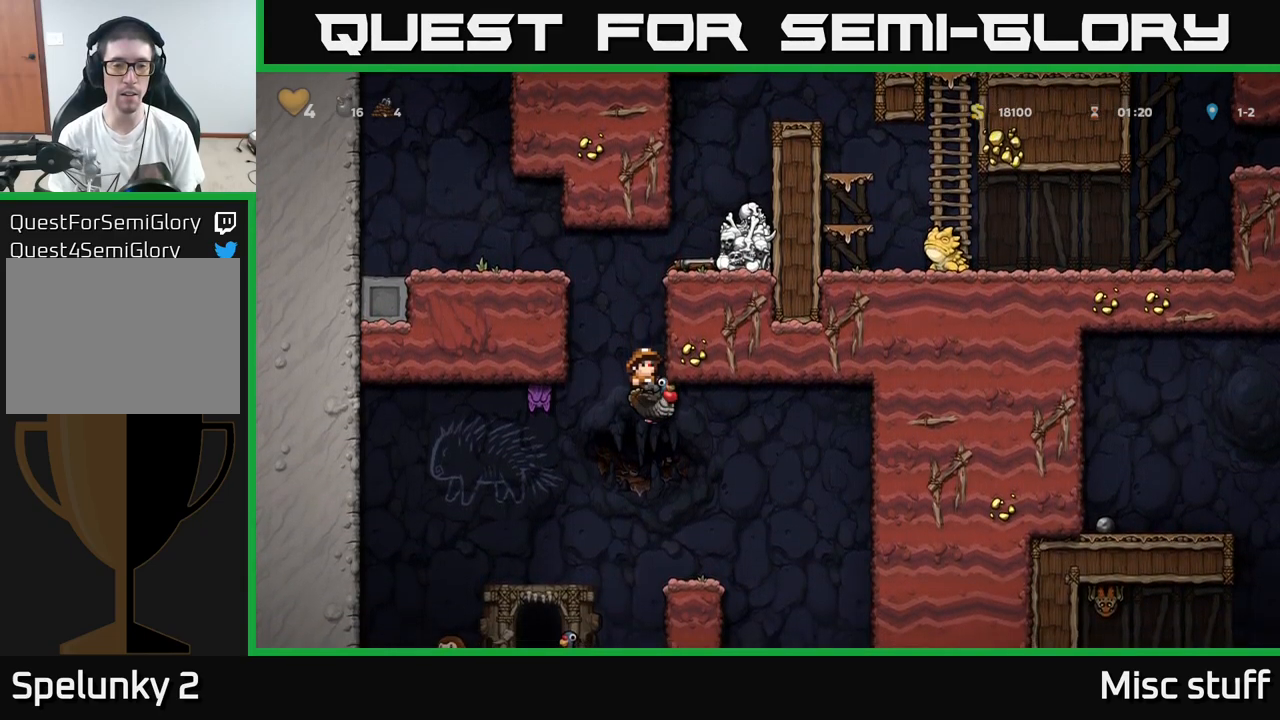
{"buttons": ["DPAD_UP", "DPAD_LEFT"], "left_stick": "center", "events": [[100, "A", "up"], [134, "DPAD_UP", "up"], [250, "DPAD_RIGHT", "up"], [450, "DPAD_LEFT", "down"], [500, "DPAD_UP", "down"]]}
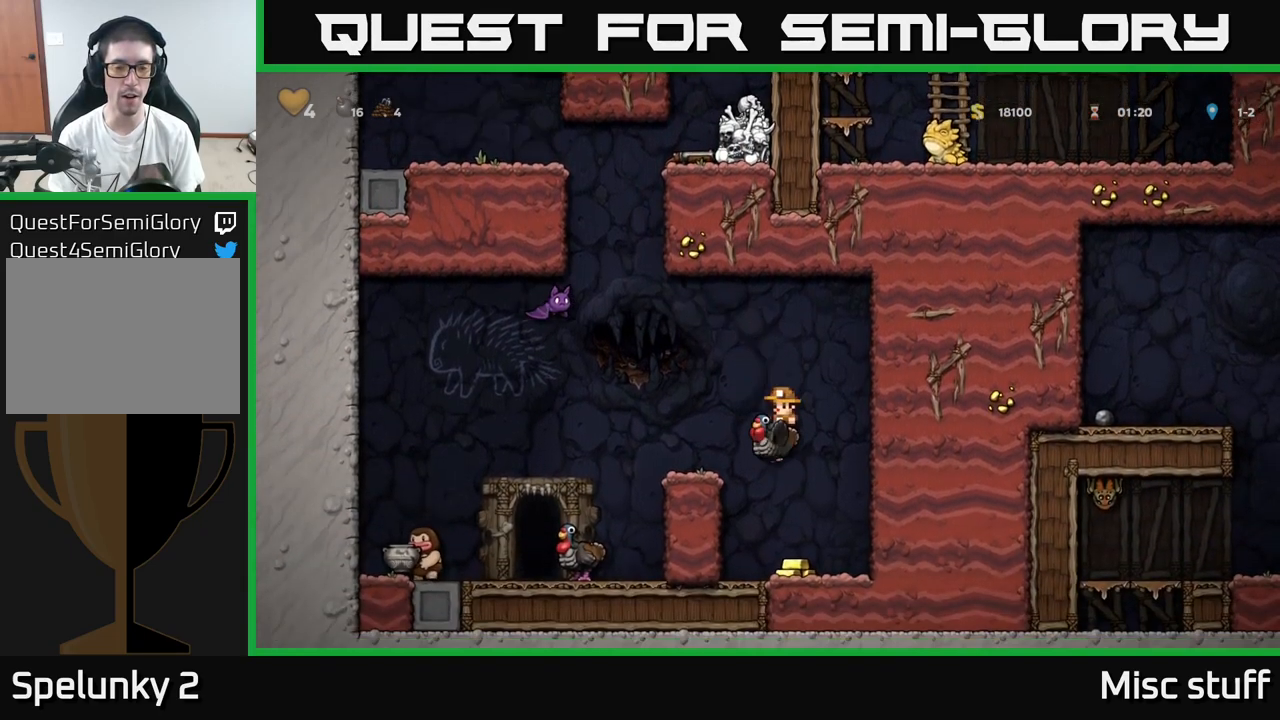
{"buttons": ["A"], "left_stick": "center", "events": [[34, "DPAD_UP", "up"], [84, "DPAD_LEFT", "up"], [350, "A", "down"]]}
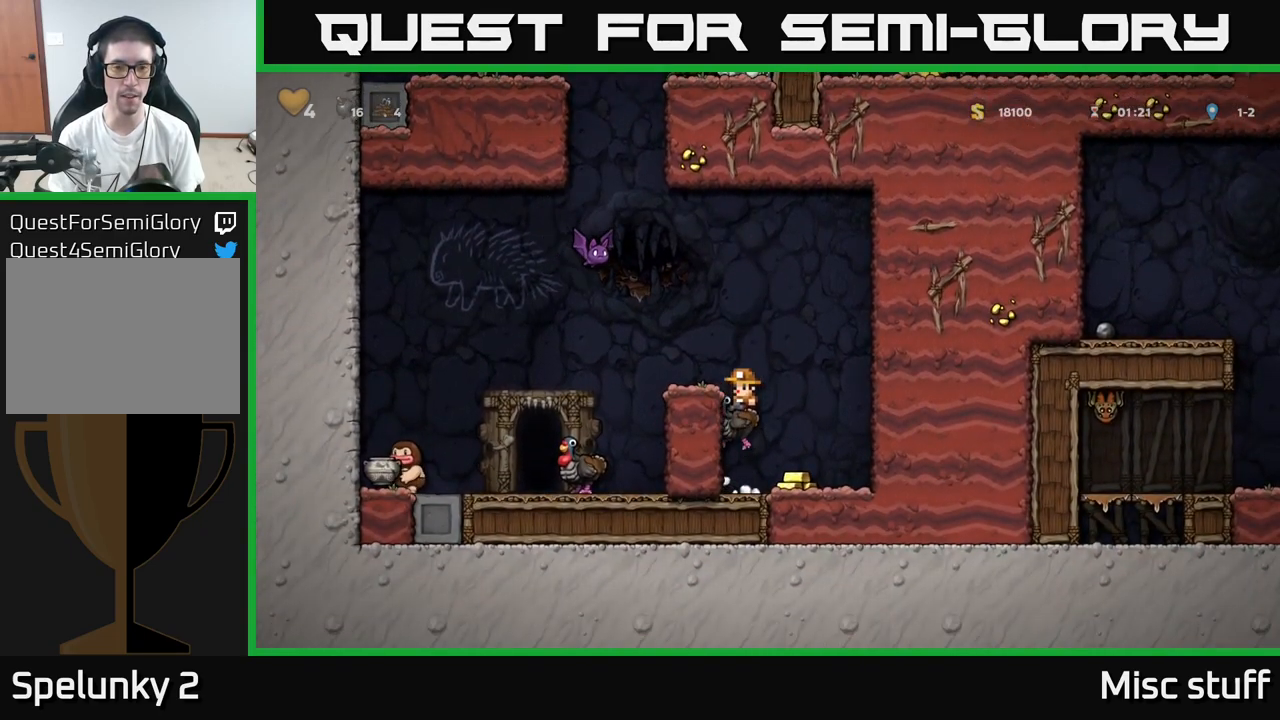
{"buttons": [], "left_stick": "center", "events": [[67, "DPAD_LEFT", "down"], [117, "A", "up"], [184, "DPAD_LEFT", "up"]]}
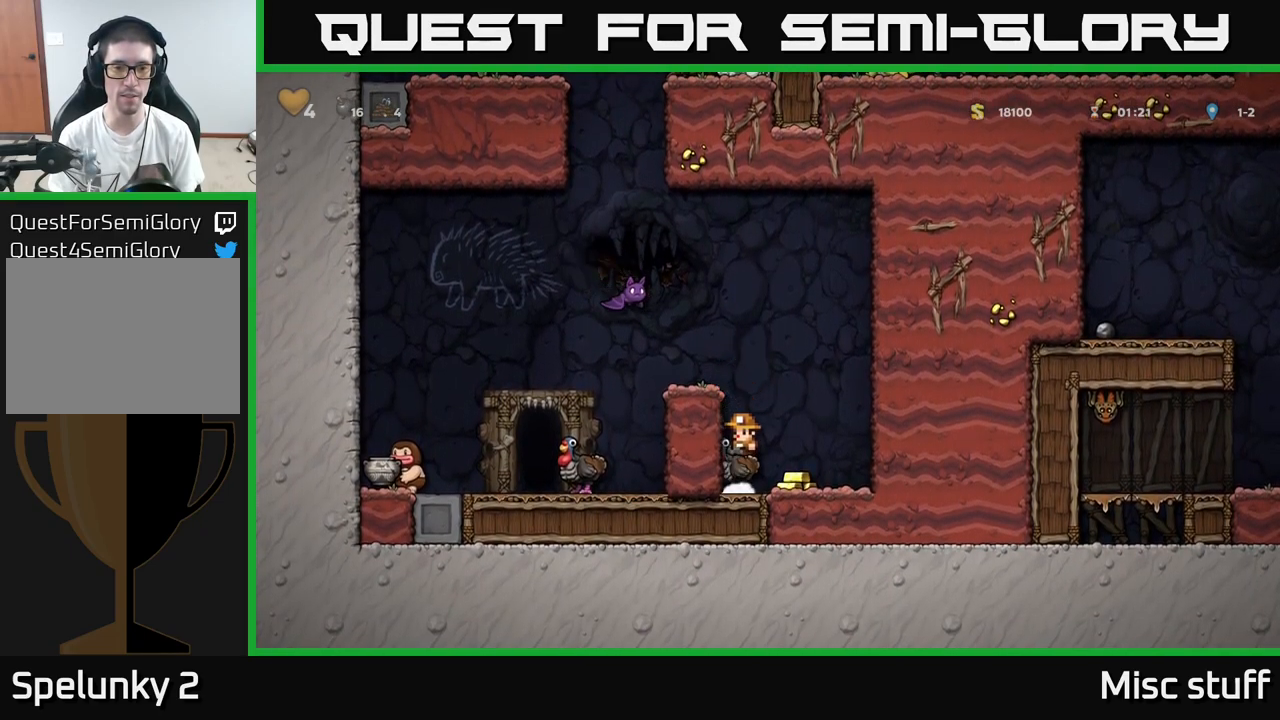
{"buttons": [], "left_stick": "center", "events": [[100, "DPAD_RIGHT", "down"], [250, "DPAD_RIGHT", "up"]]}
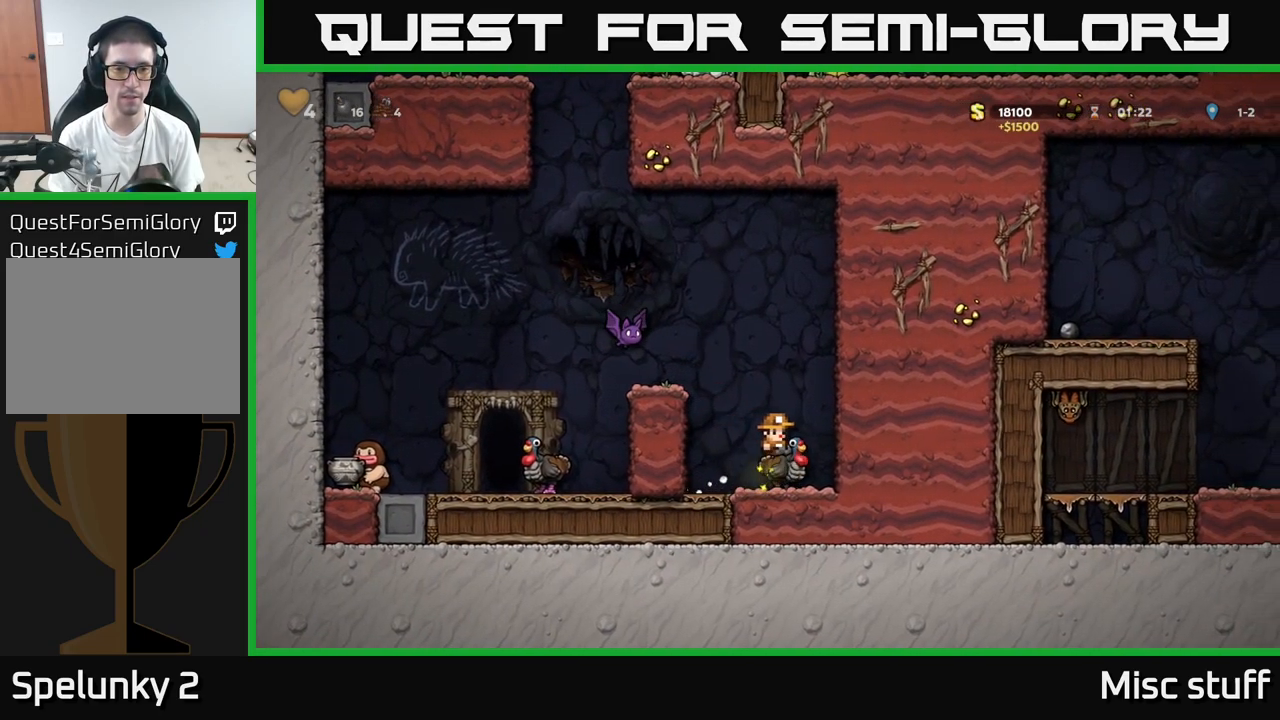
{"buttons": [], "left_stick": "center", "events": [[367, "DPAD_RIGHT", "down"], [500, "DPAD_RIGHT", "up"]]}
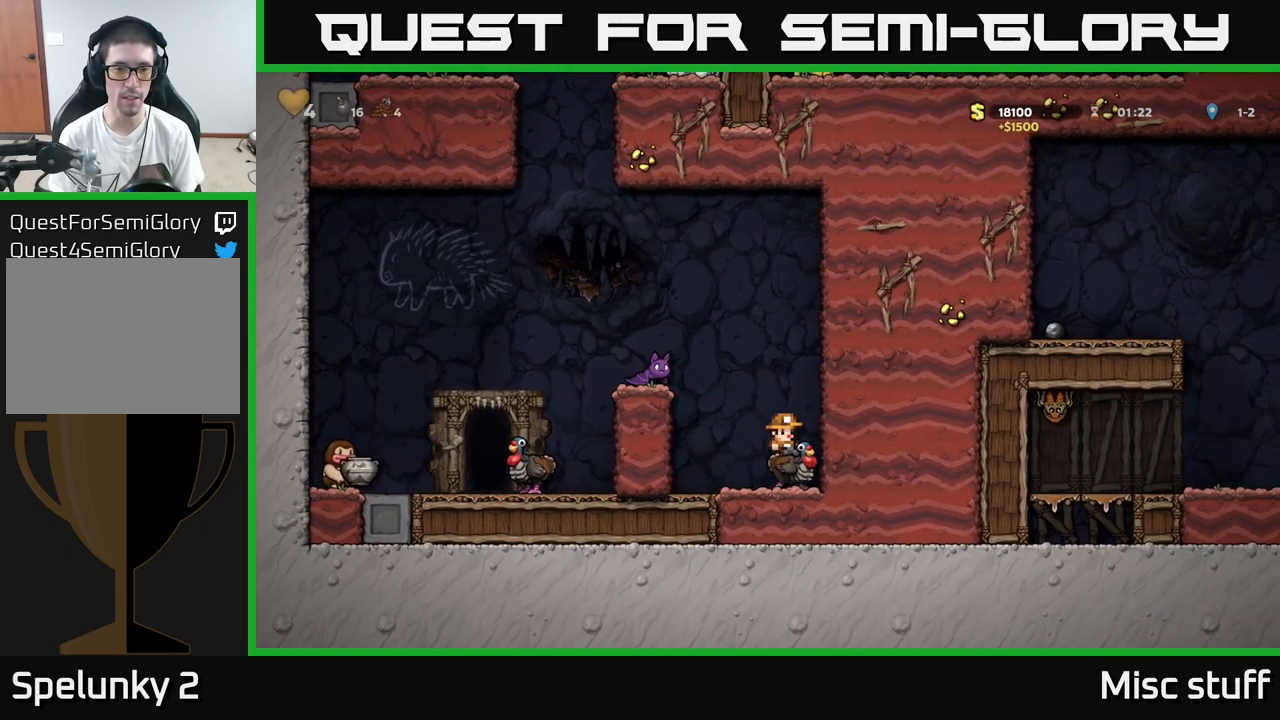
{"buttons": [], "left_stick": "center", "events": []}
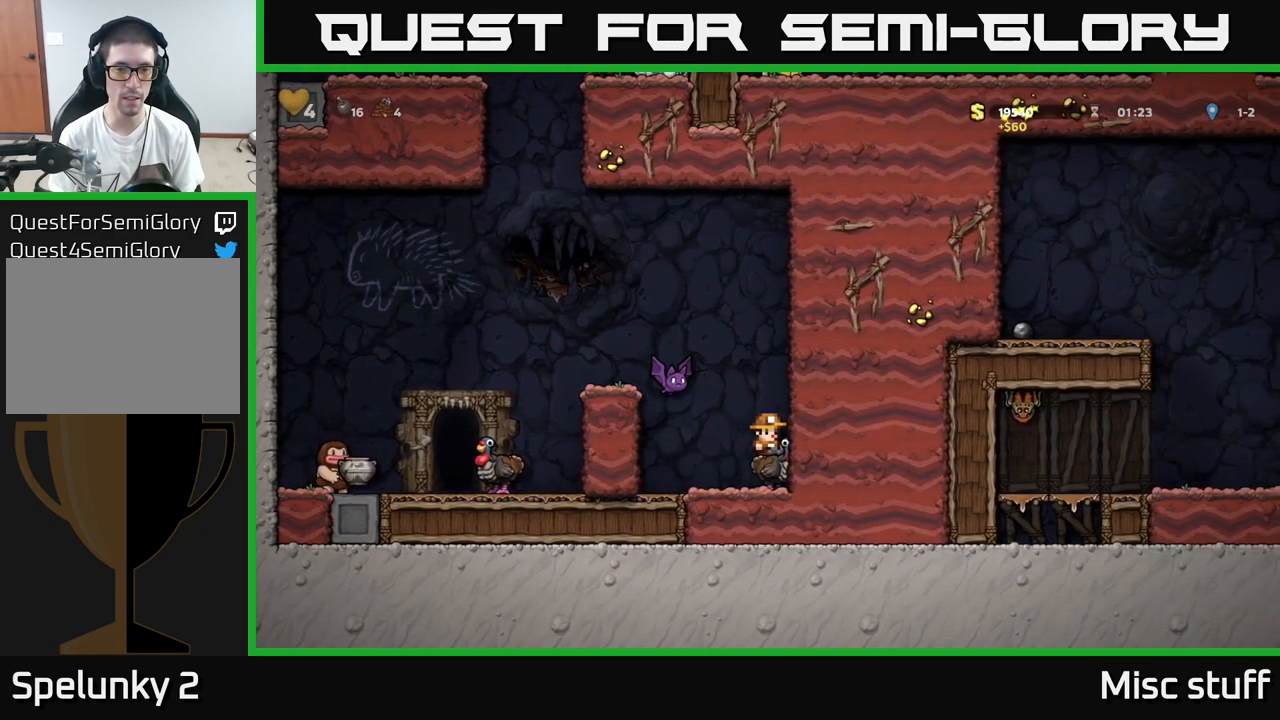
{"buttons": ["A", "DPAD_LEFT"], "left_stick": "center", "events": [[67, "A", "down"], [284, "A", "up"], [334, "A", "down"], [484, "DPAD_LEFT", "down"]]}
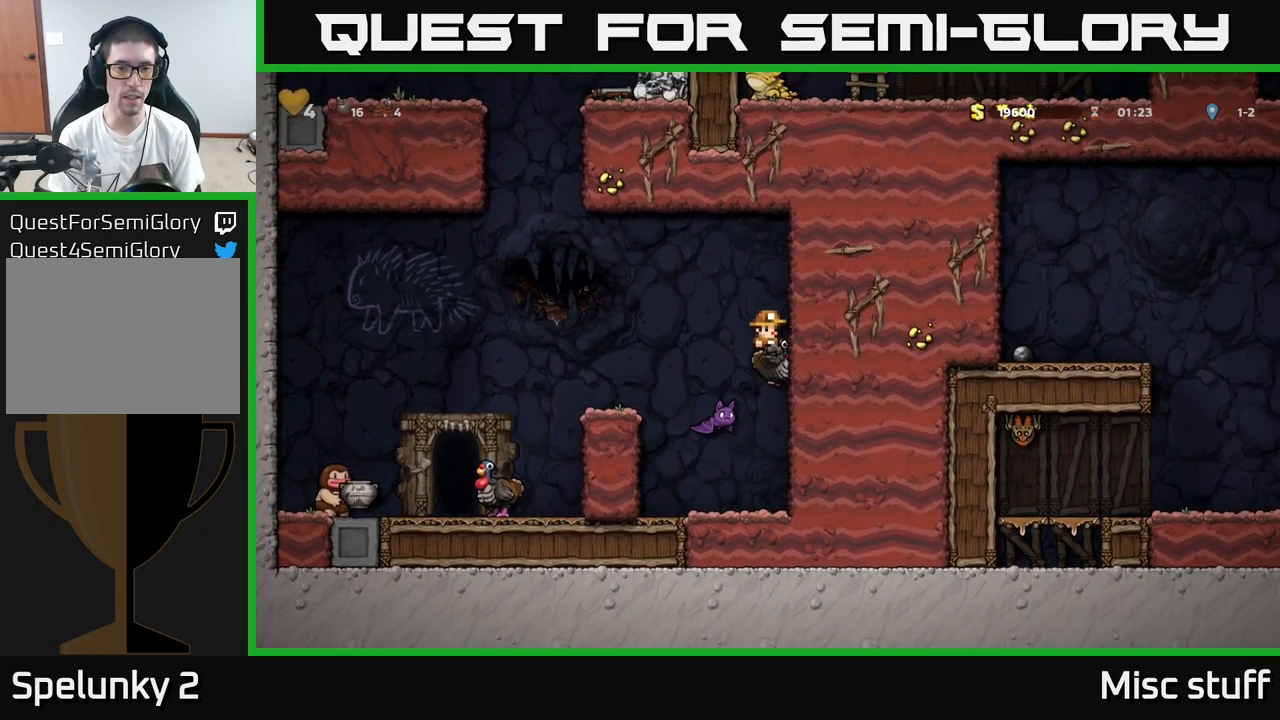
{"buttons": [], "left_stick": "center", "events": [[284, "A", "up"], [350, "DPAD_LEFT", "up"], [400, "DPAD_RIGHT", "down"], [467, "DPAD_RIGHT", "up"]]}
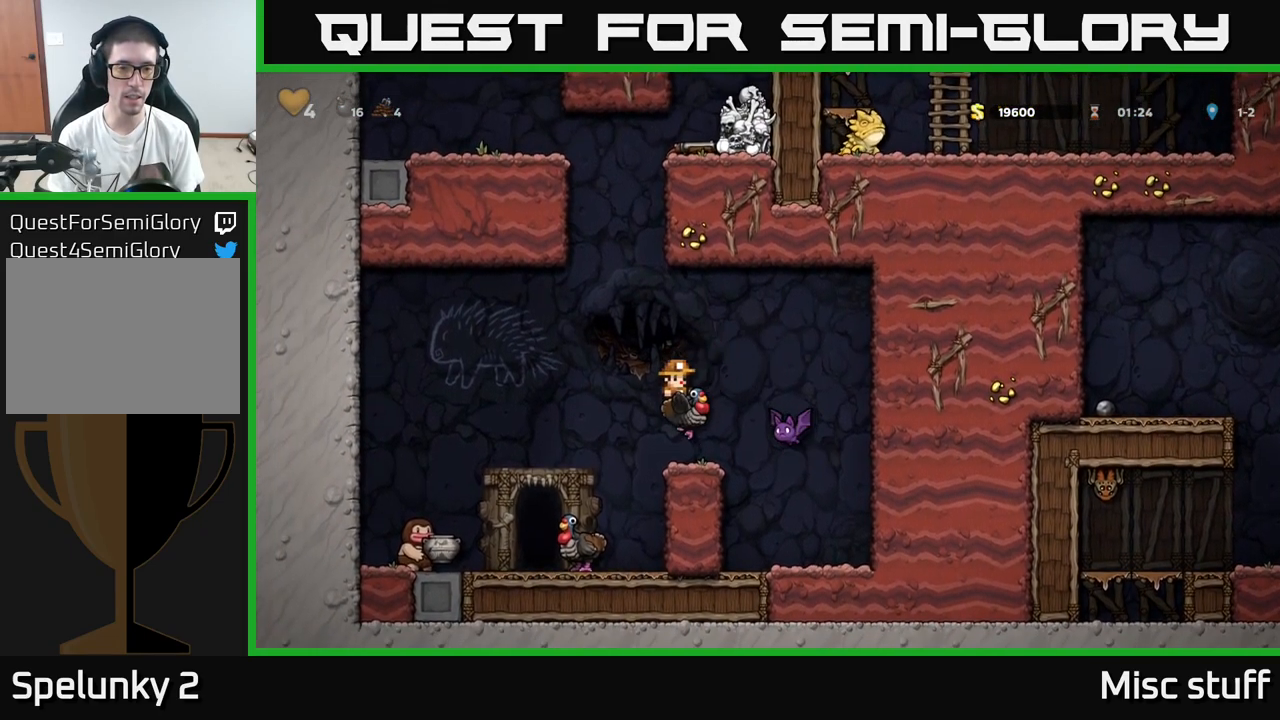
{"buttons": ["A", "DPAD_LEFT"], "left_stick": "center", "events": [[451, "DPAD_LEFT", "down"], [484, "A", "down"]]}
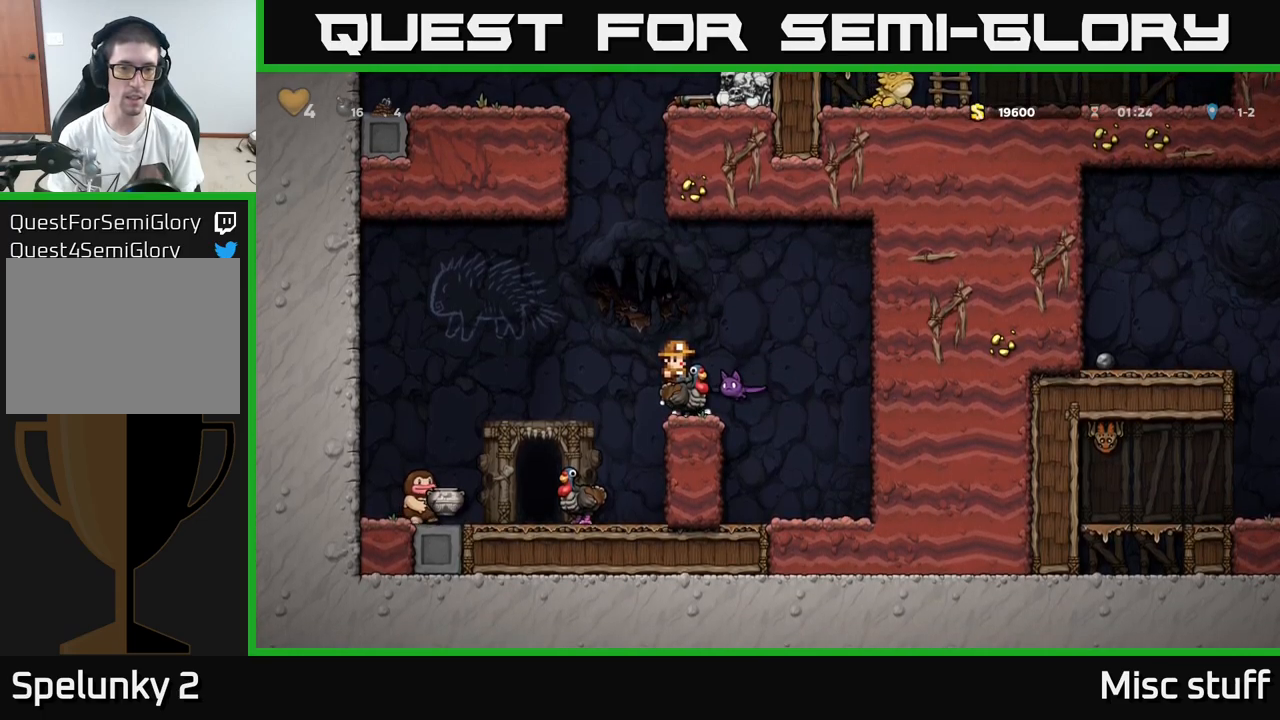
{"buttons": ["A"], "left_stick": "center", "events": [[133, "DPAD_LEFT", "up"], [367, "A", "up"], [400, "DPAD_RIGHT", "down"], [433, "A", "down"], [450, "DPAD_RIGHT", "up"]]}
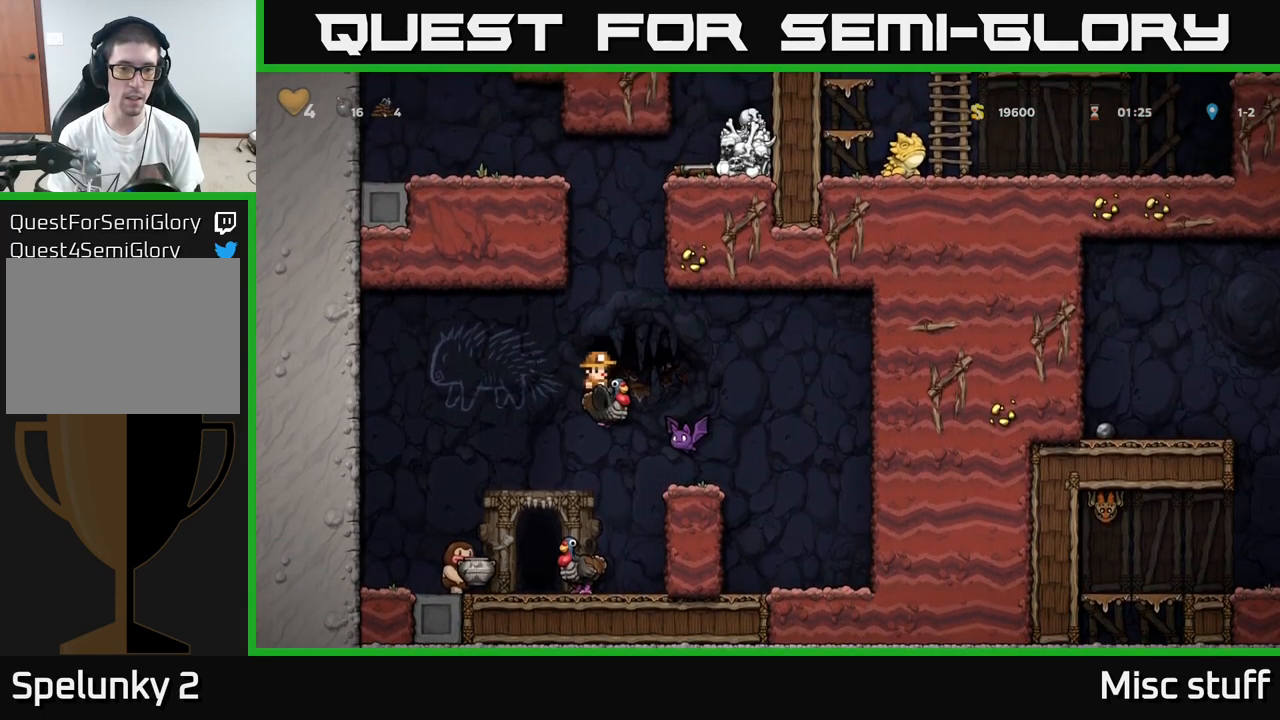
{"buttons": ["A", "DPAD_RIGHT"], "left_stick": "center", "events": [[467, "DPAD_RIGHT", "down"]]}
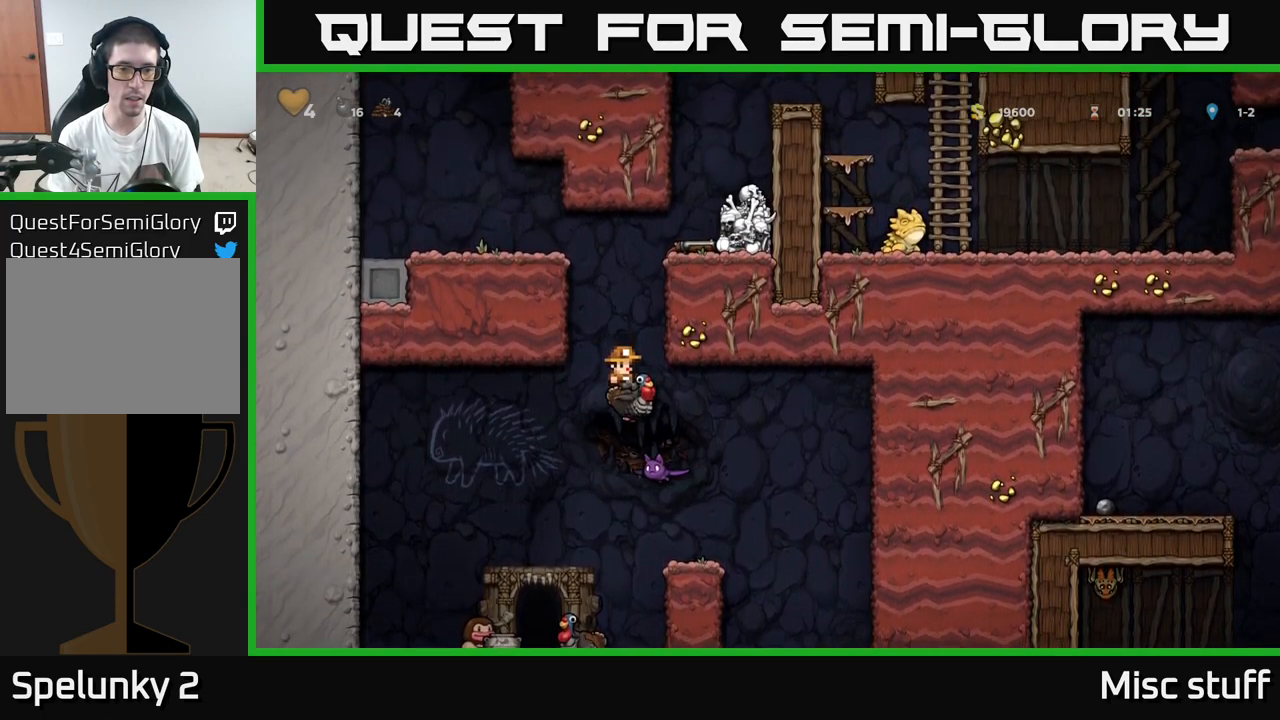
{"buttons": ["DPAD_UP", "DPAD_RIGHT"], "left_stick": "center", "events": [[17, "DPAD_RIGHT", "up"], [283, "DPAD_UP", "down"], [433, "DPAD_RIGHT", "down"], [500, "A", "up"]]}
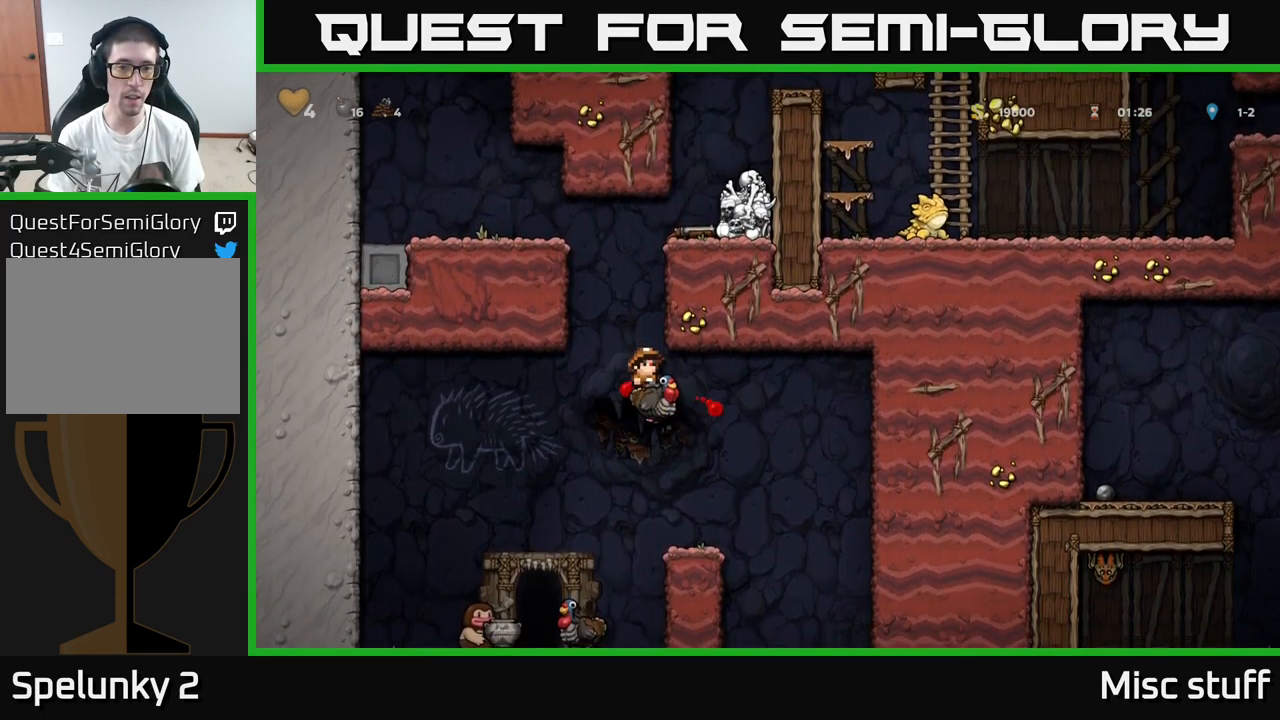
{"buttons": ["A"], "left_stick": "center", "events": [[50, "DPAD_RIGHT", "up"], [67, "A", "down"], [467, "DPAD_UP", "up"]]}
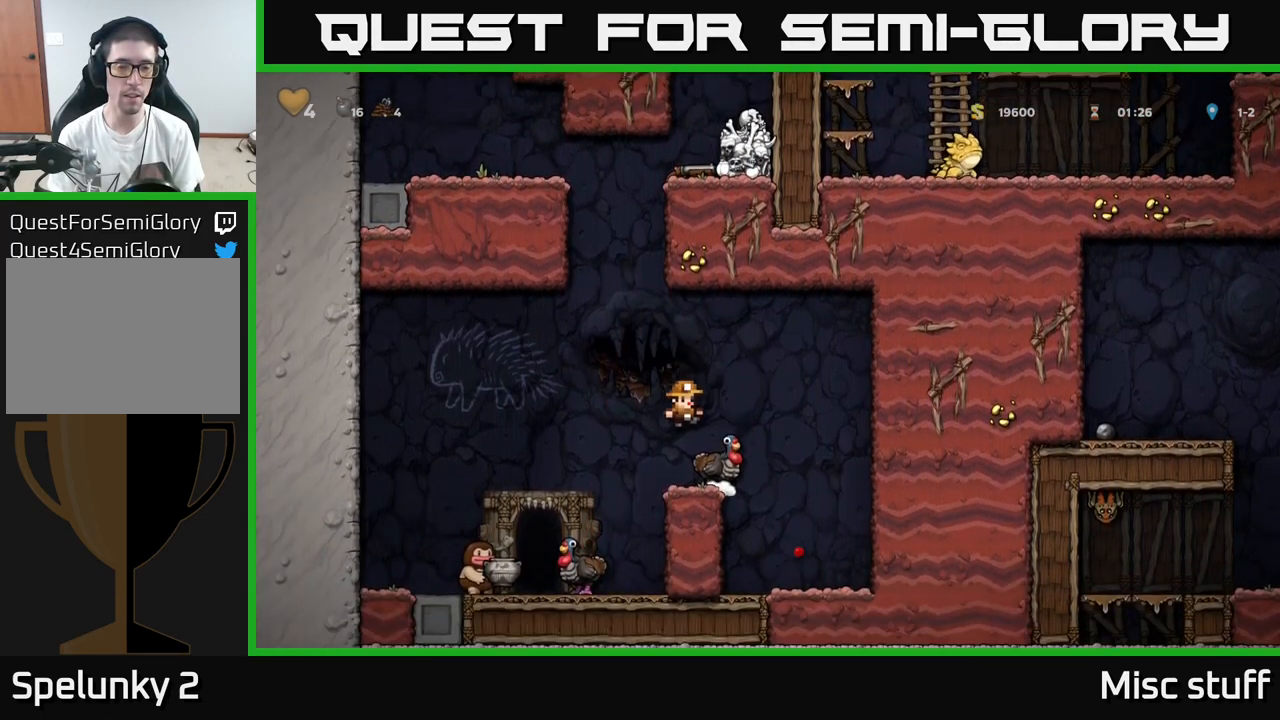
{"buttons": [], "left_stick": "center", "events": [[17, "A", "up"], [200, "A", "down"], [317, "DPAD_RIGHT", "down"], [333, "A", "up"], [367, "DPAD_RIGHT", "up"]]}
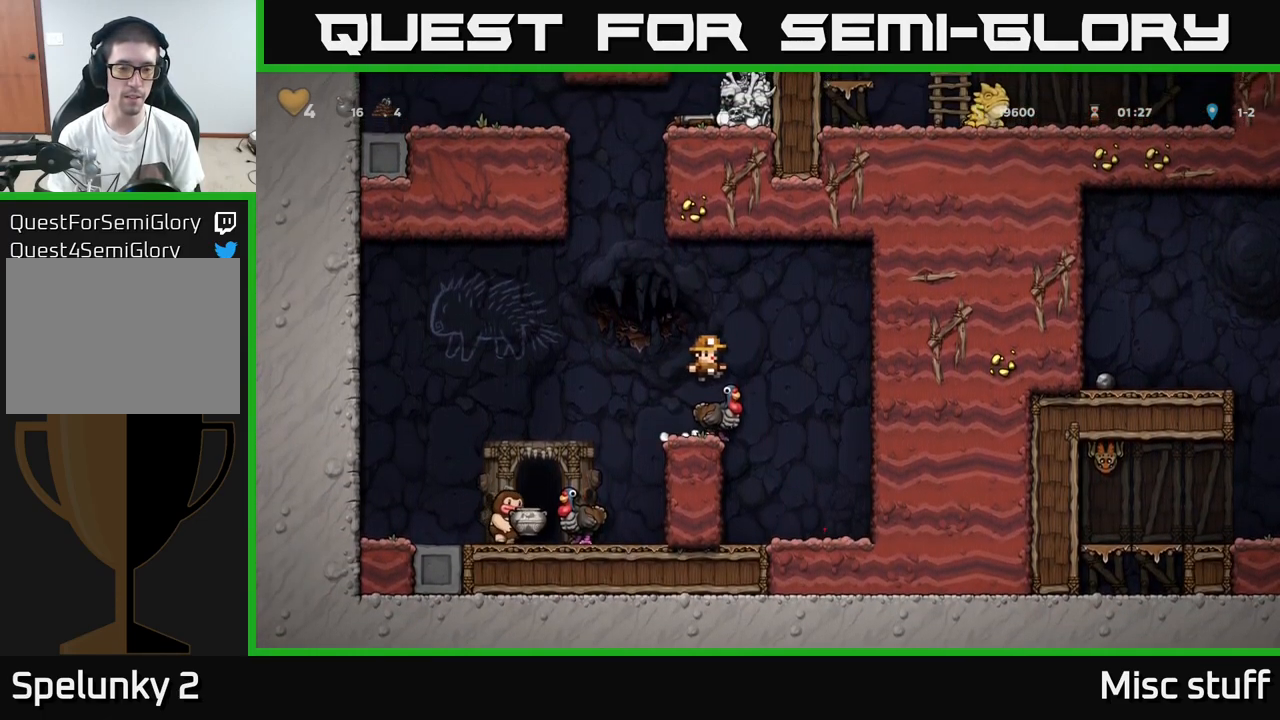
{"buttons": ["A"], "left_stick": "center", "events": [[167, "DPAD_LEFT", "down"], [300, "A", "down"], [300, "DPAD_LEFT", "up"]]}
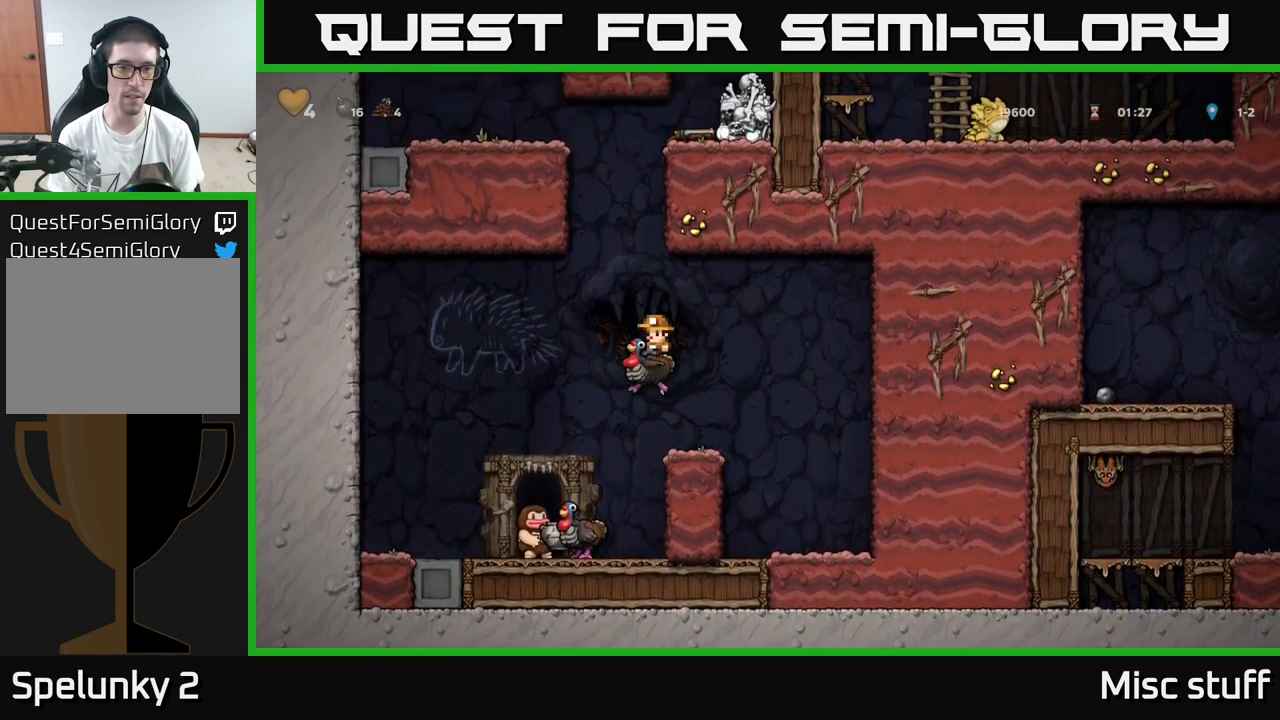
{"buttons": ["A", "DPAD_UP"], "left_stick": "center", "events": [[117, "A", "up"], [150, "DPAD_LEFT", "down"], [167, "DPAD_LEFT", "up"], [183, "A", "down"], [417, "DPAD_UP", "down"]]}
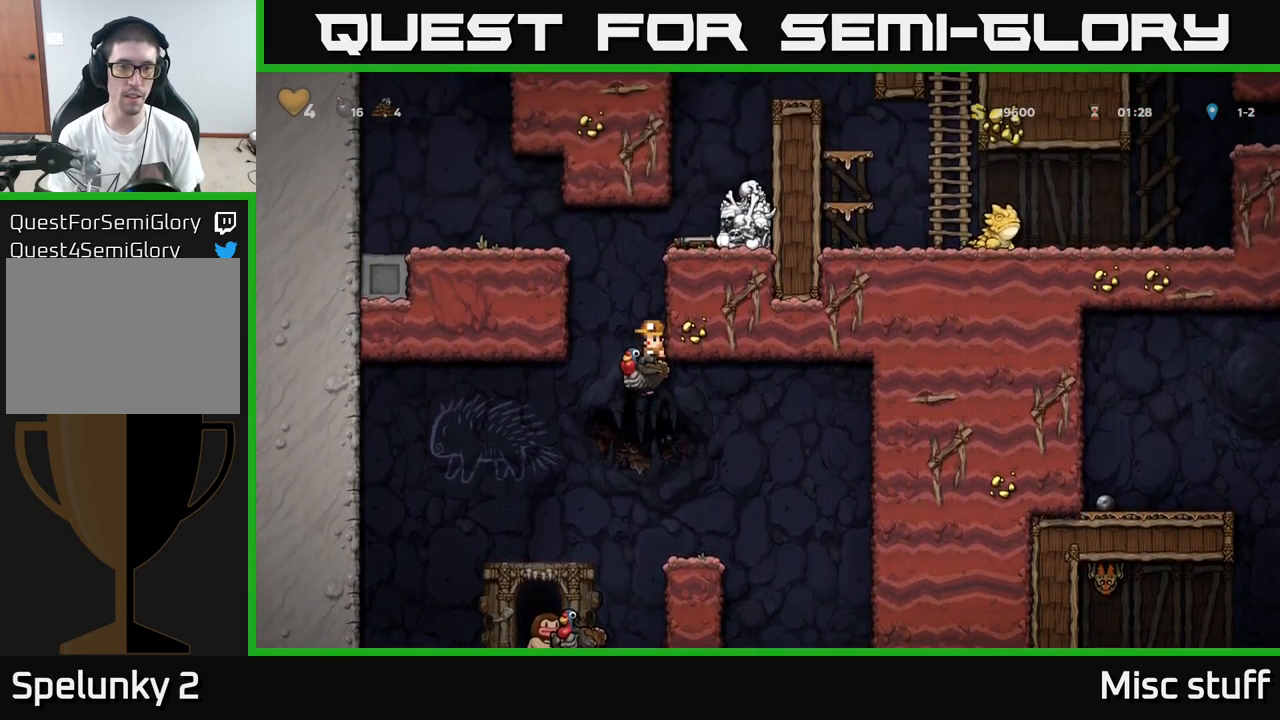
{"buttons": ["A", "DPAD_UP", "DPAD_RIGHT"], "left_stick": "center", "events": [[50, "A", "up"], [100, "A", "down"], [300, "DPAD_RIGHT", "down"]]}
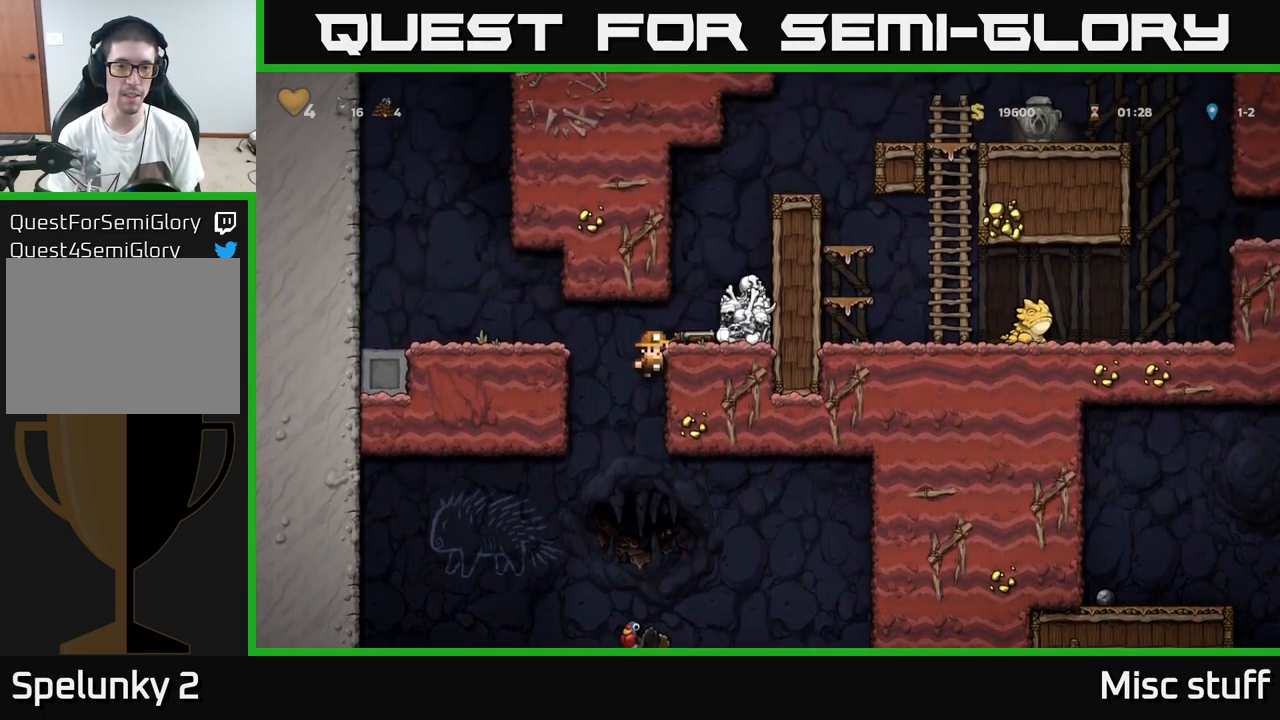
{"buttons": ["DPAD_RIGHT"], "left_stick": "center", "events": [[83, "A", "up"], [300, "A", "down"], [383, "DPAD_UP", "up"], [417, "A", "up"]]}
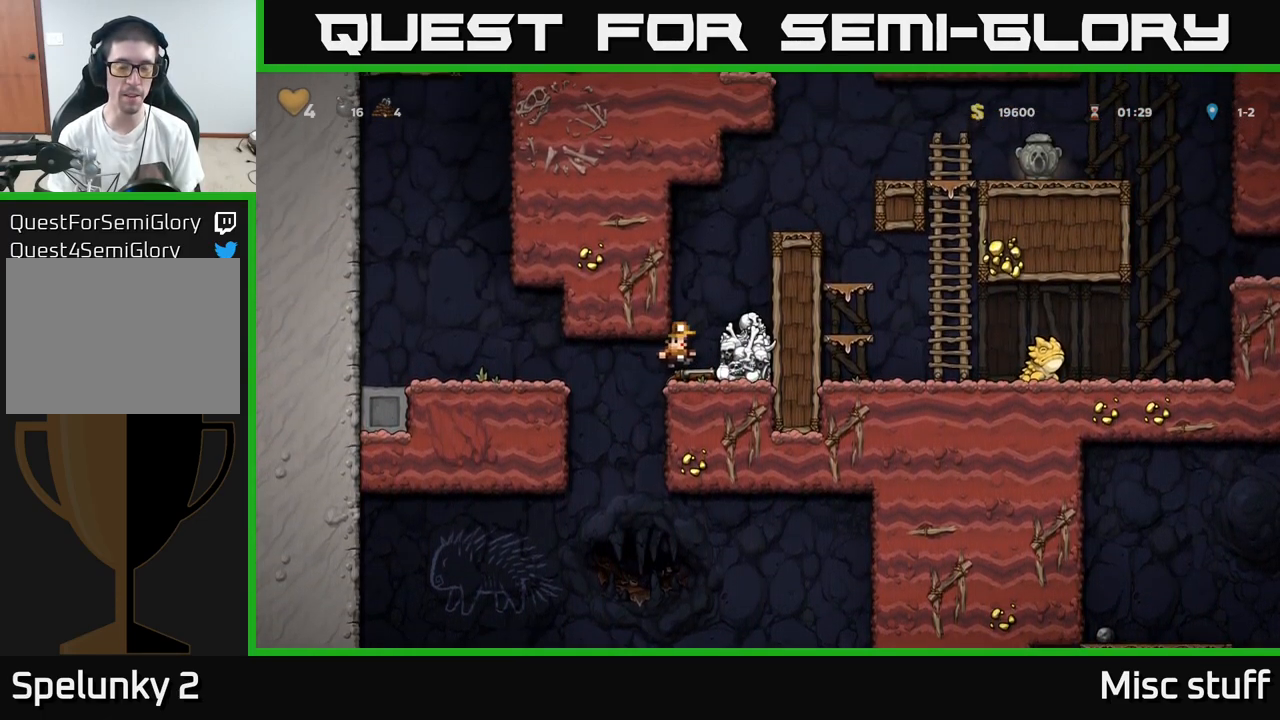
{"buttons": [], "left_stick": "center", "events": [[17, "DPAD_RIGHT", "up"], [217, "A", "down"], [250, "DPAD_RIGHT", "down"], [334, "A", "up"], [434, "DPAD_RIGHT", "up"]]}
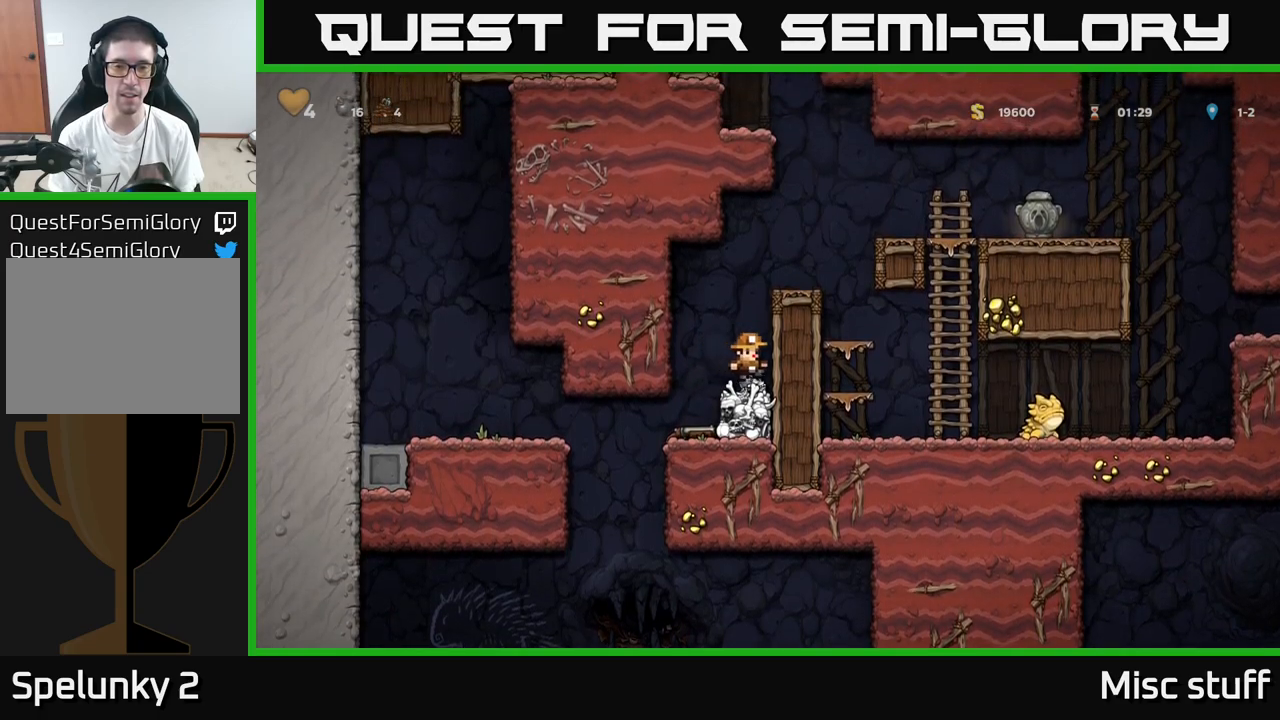
{"buttons": ["DPAD_DOWN"], "left_stick": "center", "events": [[434, "DPAD_DOWN", "down"]]}
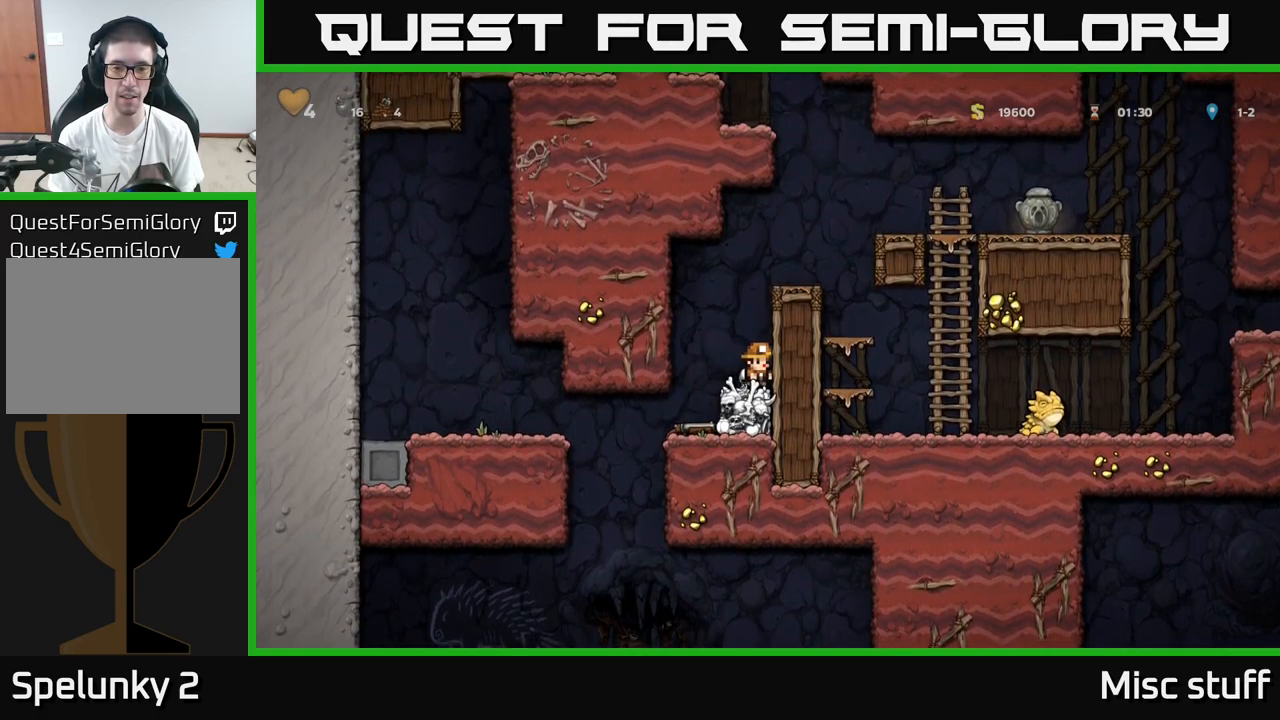
{"buttons": ["DPAD_DOWN"], "left_stick": "center", "events": []}
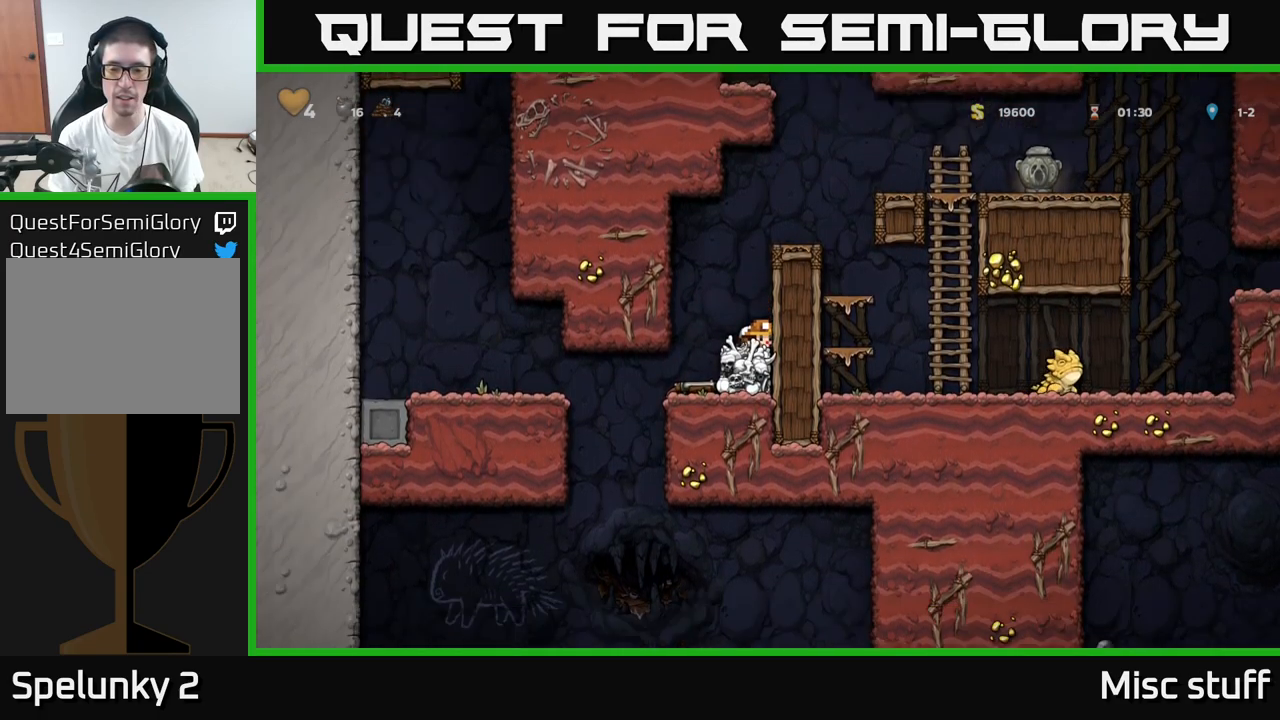
{"buttons": ["DPAD_DOWN"], "left_stick": "center", "events": []}
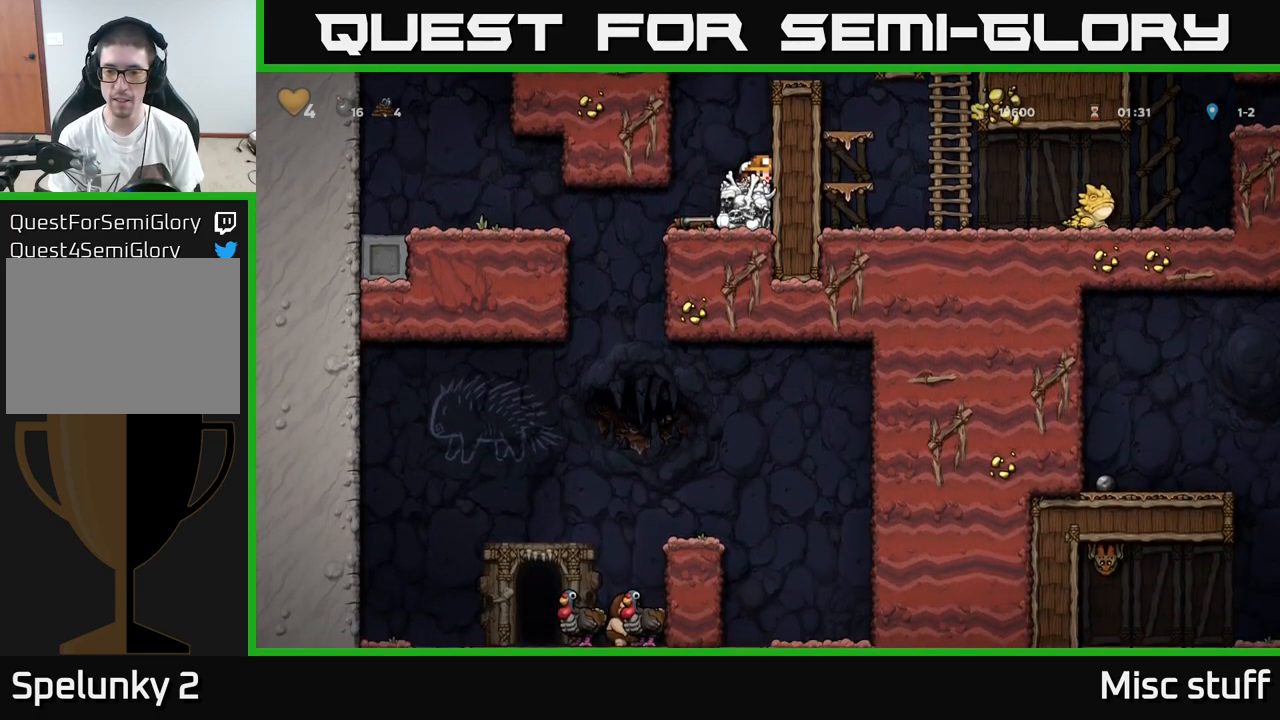
{"buttons": ["DPAD_DOWN"], "left_stick": "center", "events": []}
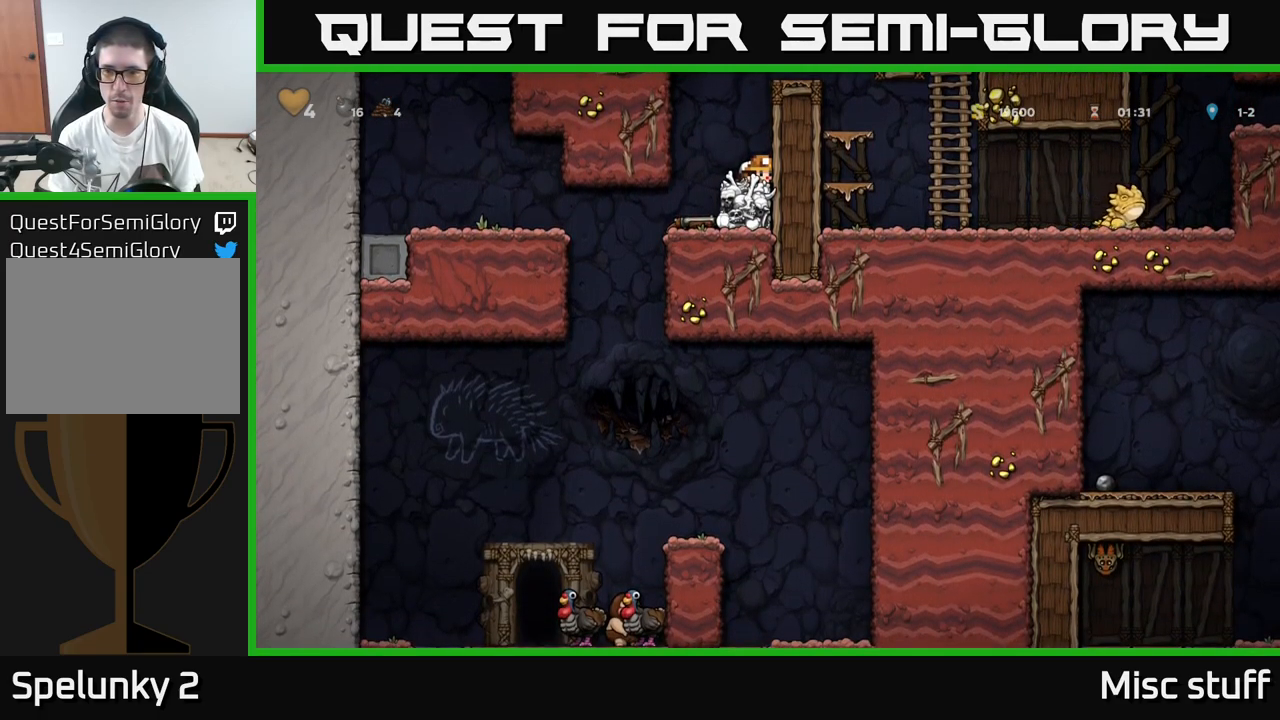
{"buttons": ["DPAD_DOWN"], "left_stick": "center", "events": []}
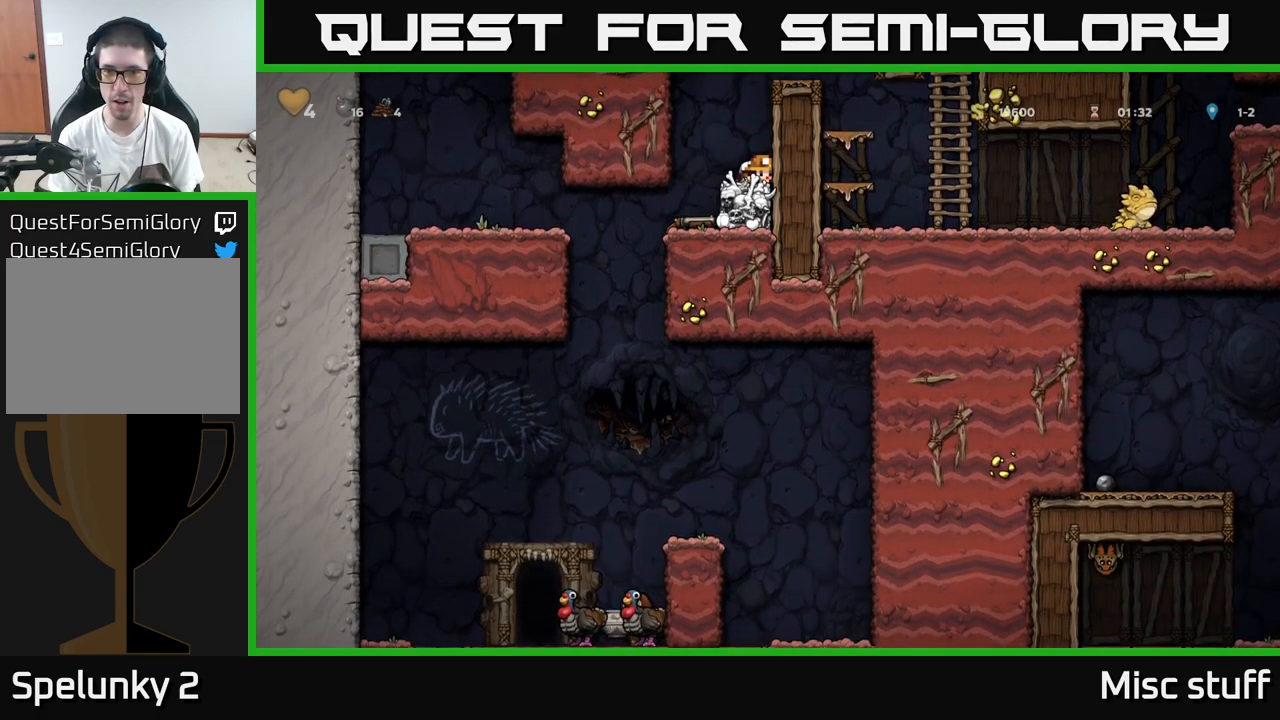
{"buttons": ["DPAD_DOWN"], "left_stick": "center", "events": []}
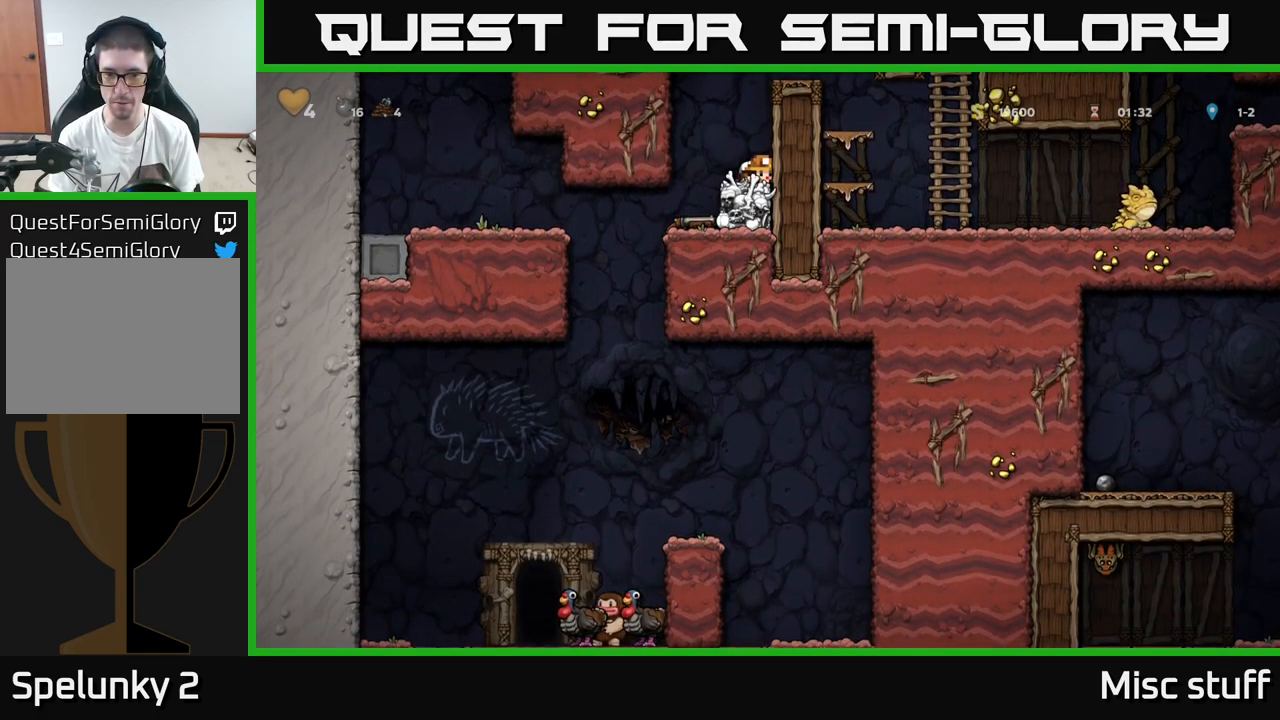
{"buttons": ["DPAD_DOWN"], "left_stick": "center", "events": []}